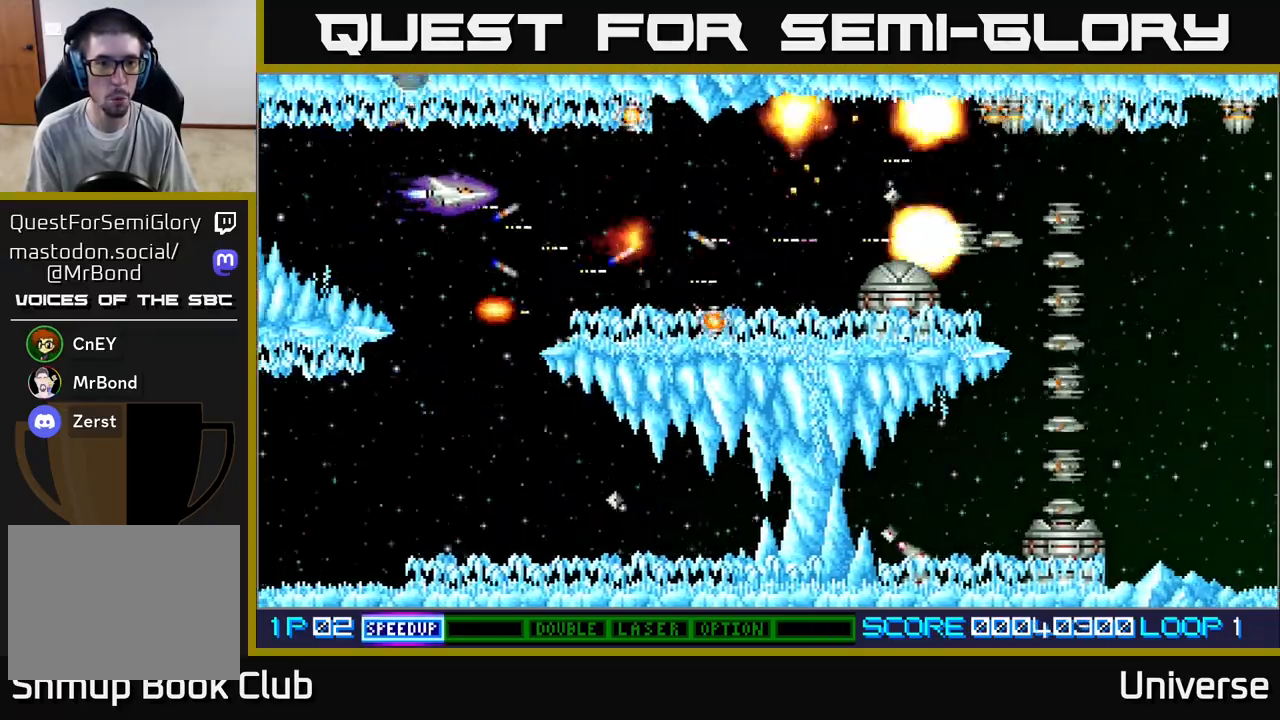
Gameplay with a controller (Xbox layout); each line is a JSON object with the inputs held at the frame after it (dt_ms = milliseconds from this image to that frame). "events" lists button and stick changes between this image and that frame as [ms after this image, input, new state], when the widget could be followed in between. Not read: right_stick.
{"dt_ms": 500, "buttons": ["A", "DPAD_UP"], "left_stick": "center", "events": [[17, "DPAD_RIGHT", "up"], [50, "DPAD_RIGHT", "down"], [83, "DPAD_UP", "up"], [133, "DPAD_DOWN", "down"], [233, "DPAD_RIGHT", "up"], [300, "DPAD_DOWN", "up"], [417, "DPAD_UP", "down"]]}
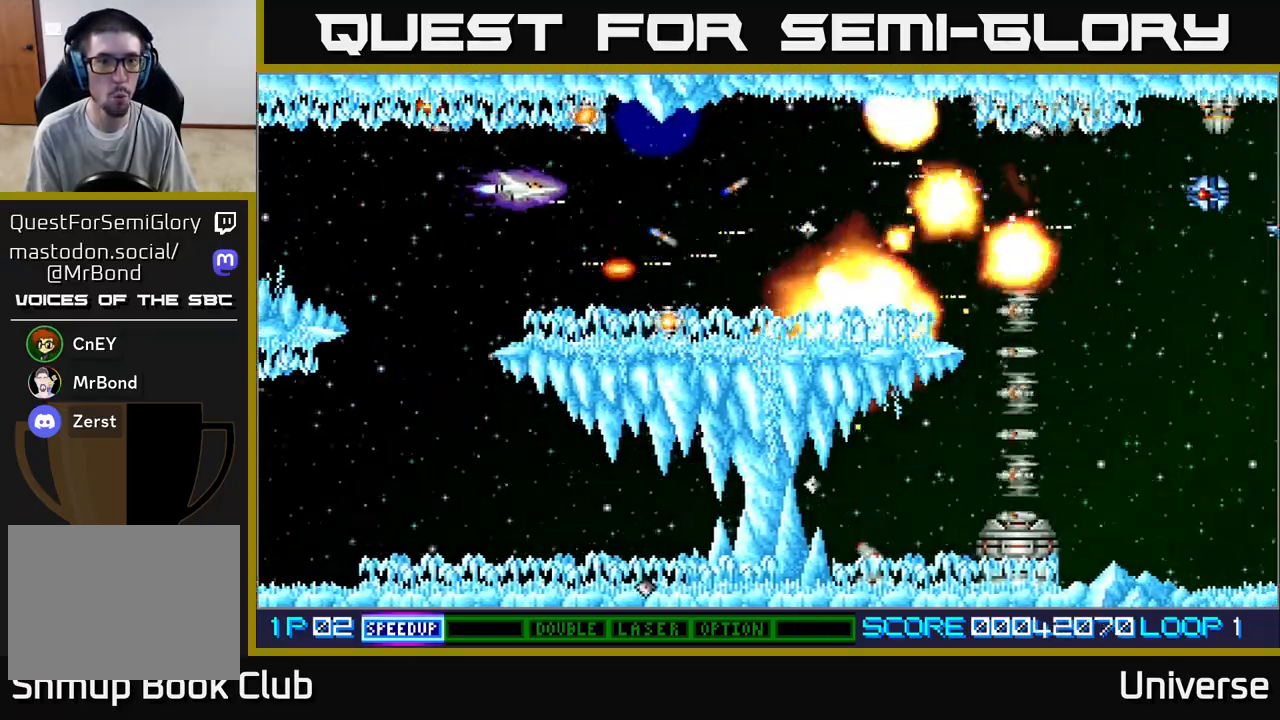
{"dt_ms": 500, "buttons": ["A", "DPAD_DOWN"], "left_stick": "center", "events": [[200, "DPAD_RIGHT", "down"], [233, "DPAD_UP", "up"], [250, "DPAD_DOWN", "down"], [367, "DPAD_RIGHT", "up"]]}
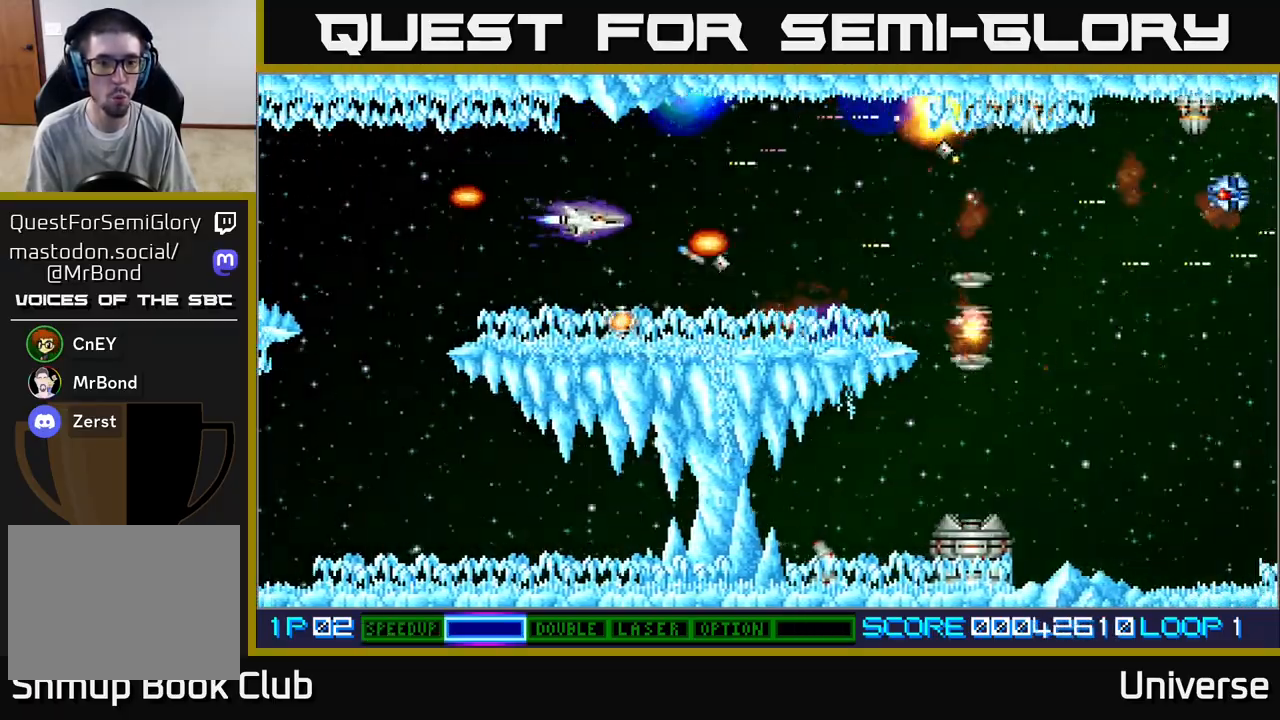
{"dt_ms": 500, "buttons": ["A"], "left_stick": "center", "events": [[33, "DPAD_LEFT", "down"], [67, "DPAD_DOWN", "up"], [183, "DPAD_DOWN", "down"], [217, "A", "up"], [217, "DPAD_DOWN", "up"], [217, "DPAD_LEFT", "up"], [233, "A", "down"], [233, "DPAD_DOWN", "down"], [300, "DPAD_DOWN", "up"]]}
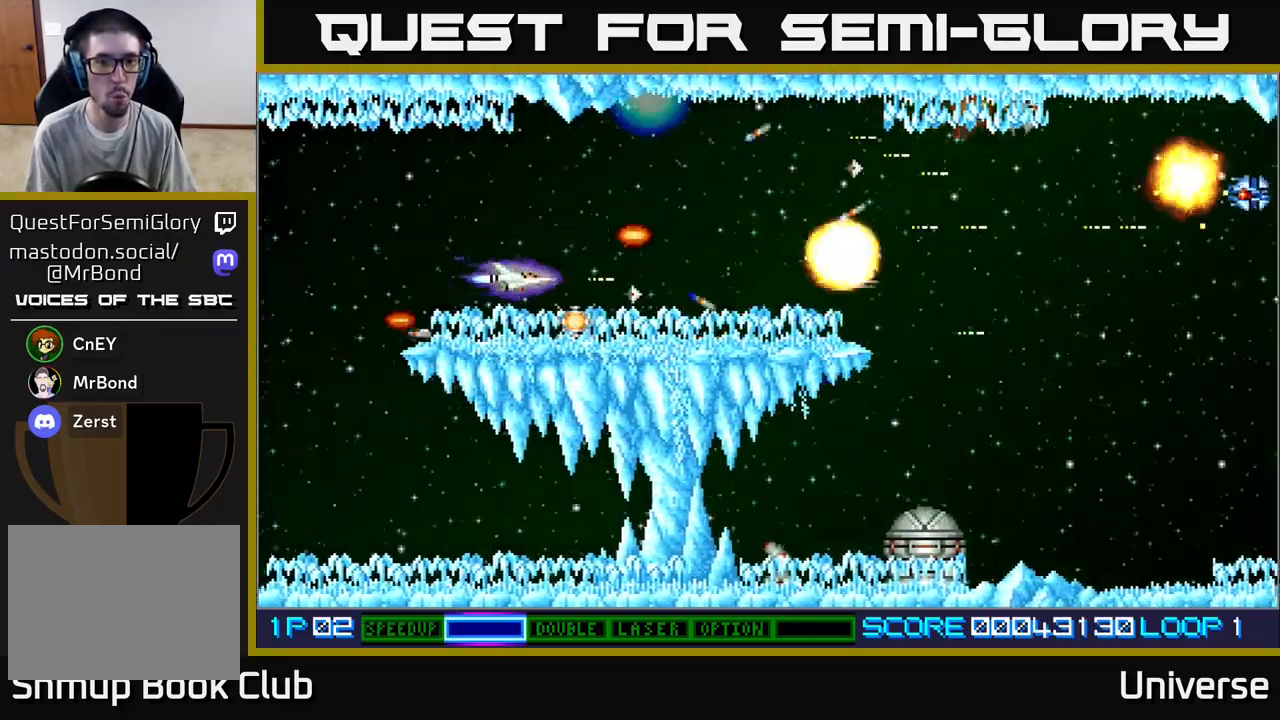
{"dt_ms": 500, "buttons": ["A", "DPAD_UP"], "left_stick": "center", "events": [[100, "DPAD_DOWN", "down"], [183, "DPAD_DOWN", "up"], [433, "DPAD_UP", "down"]]}
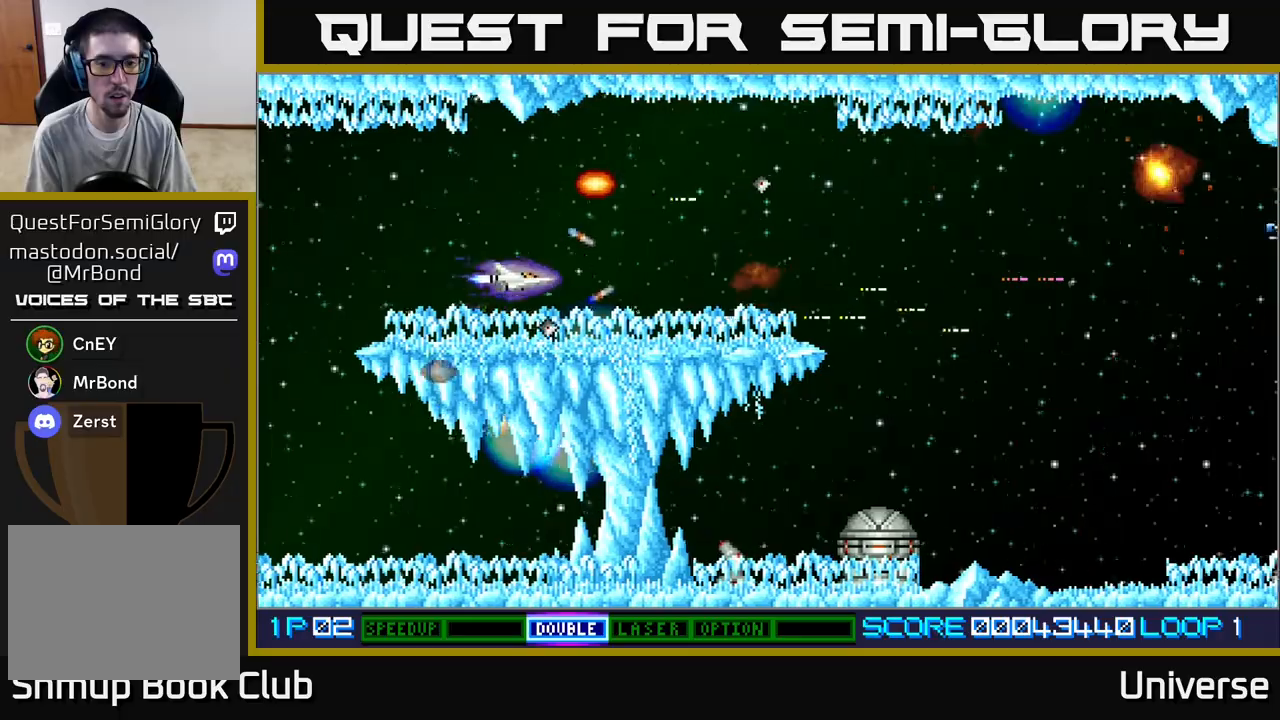
{"dt_ms": 500, "buttons": ["A", "DPAD_UP", "DPAD_RIGHT"], "left_stick": "center", "events": [[167, "DPAD_RIGHT", "down"], [200, "DPAD_UP", "up"], [217, "DPAD_RIGHT", "up"], [350, "DPAD_UP", "down"], [450, "DPAD_RIGHT", "down"]]}
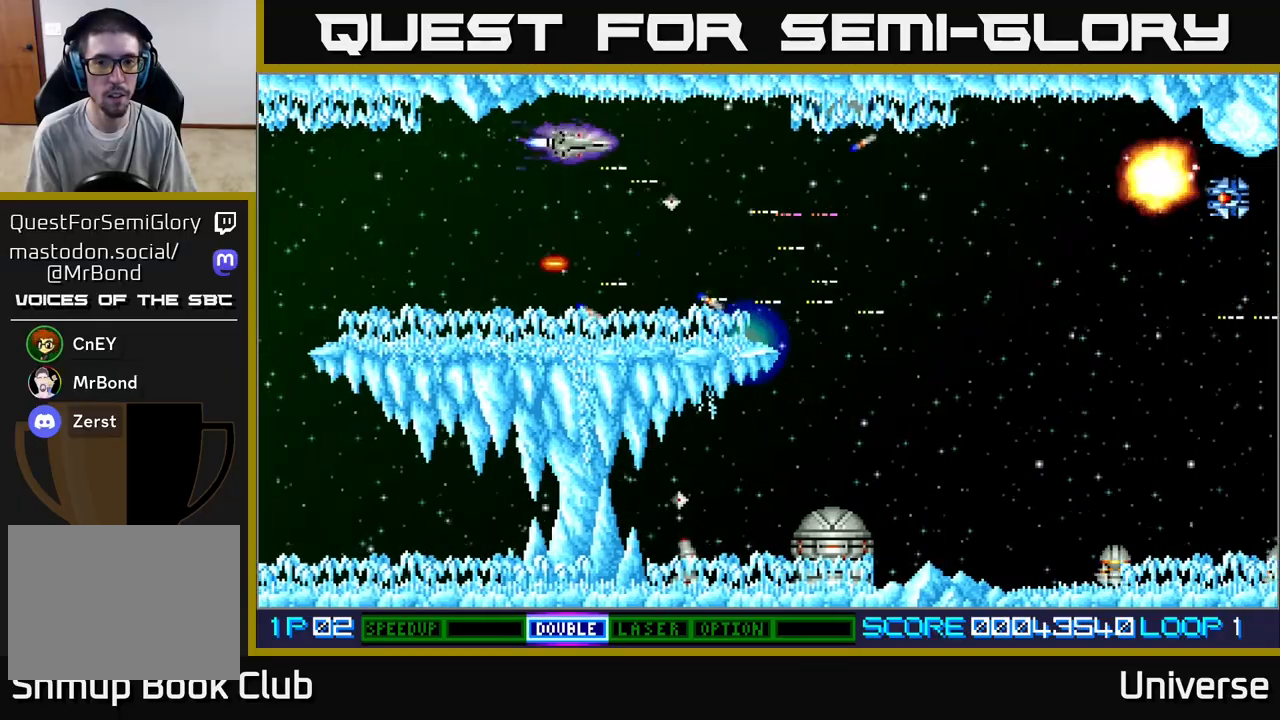
{"dt_ms": 500, "buttons": ["A", "DPAD_RIGHT"], "left_stick": "center", "events": [[33, "DPAD_UP", "up"], [333, "DPAD_DOWN", "down"], [483, "DPAD_DOWN", "up"]]}
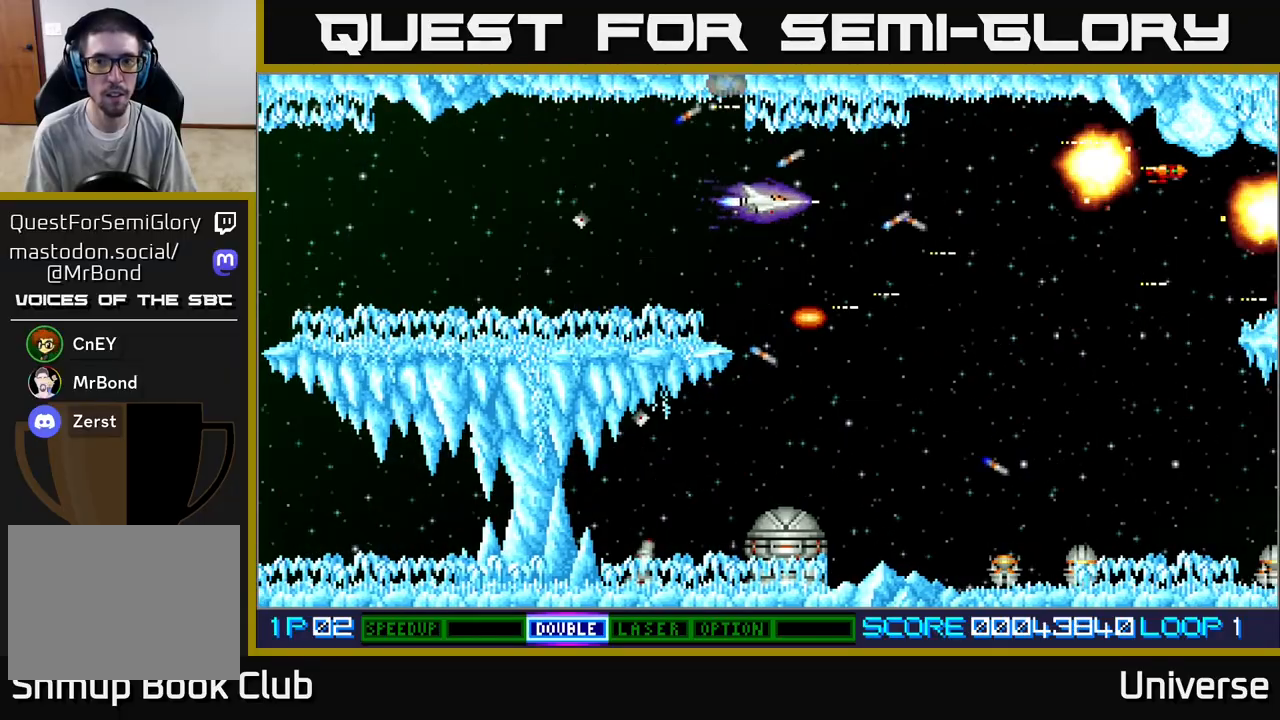
{"dt_ms": 500, "buttons": ["A", "R1", "DPAD_DOWN"], "left_stick": "center", "events": [[83, "DPAD_DOWN", "down"], [200, "DPAD_DOWN", "up"], [300, "DPAD_DOWN", "down"], [333, "DPAD_RIGHT", "up"], [350, "R1", "down"]]}
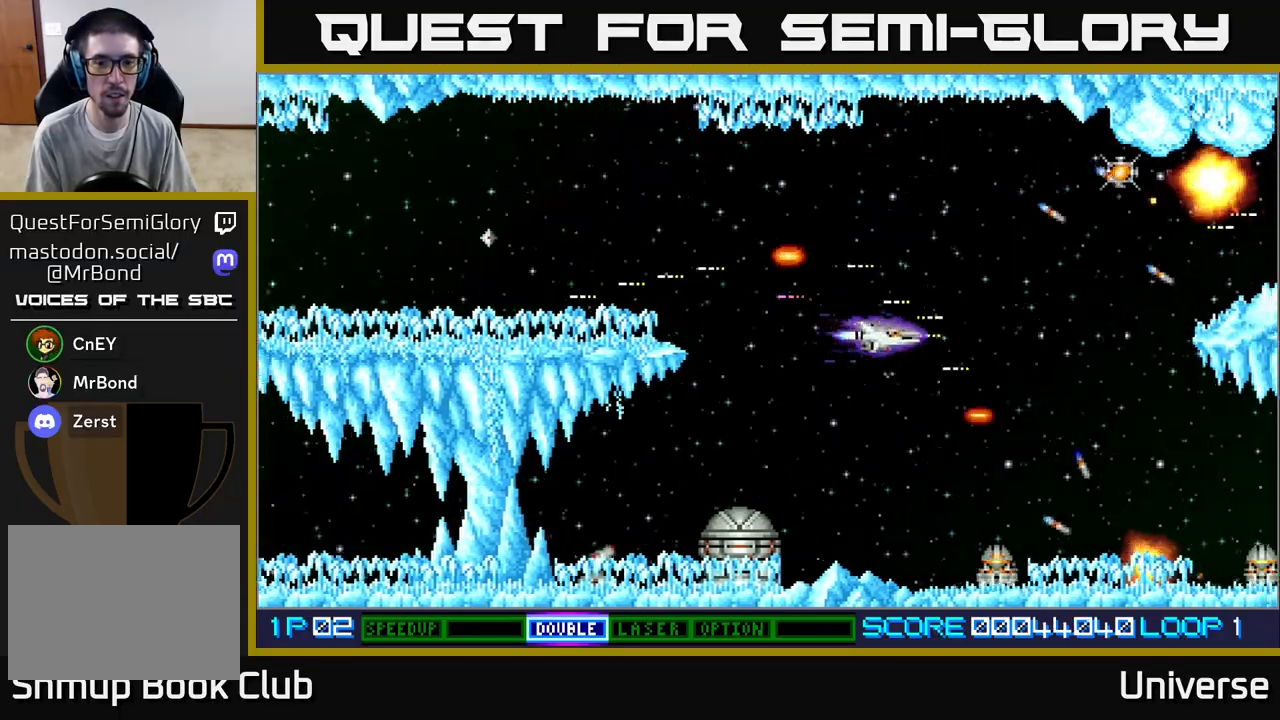
{"dt_ms": 500, "buttons": ["A"], "left_stick": "center", "events": [[233, "DPAD_LEFT", "down"], [250, "DPAD_DOWN", "up"], [300, "DPAD_LEFT", "up"], [433, "DPAD_DOWN", "down"], [500, "DPAD_DOWN", "up"], [500, "R1", "up"]]}
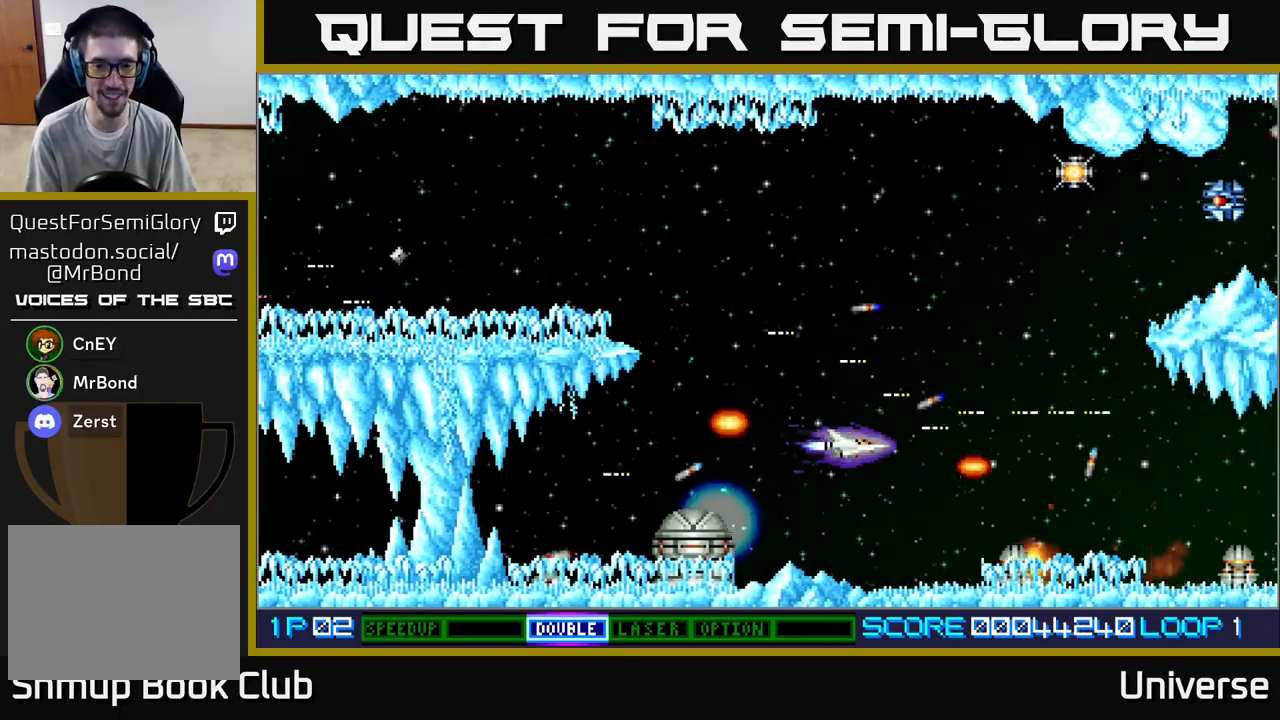
{"dt_ms": 500, "buttons": ["A"], "left_stick": "center", "events": [[167, "DPAD_DOWN", "down"], [367, "DPAD_DOWN", "up"]]}
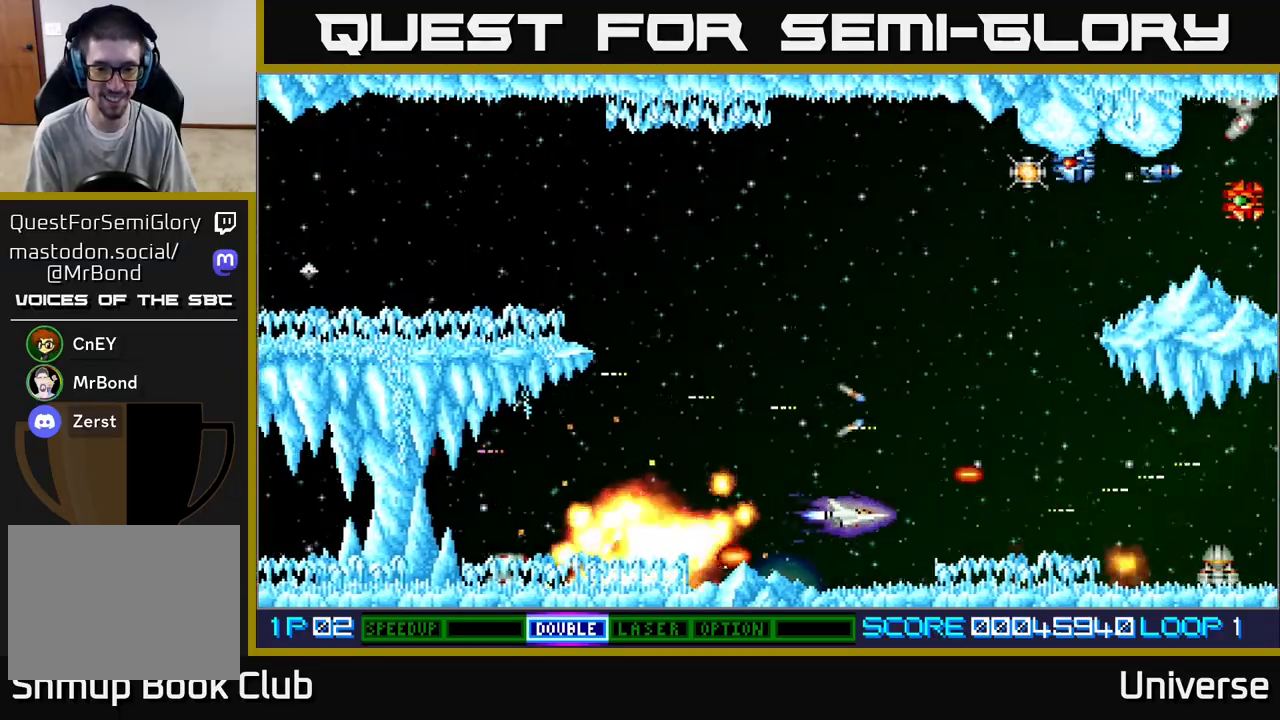
{"dt_ms": 500, "buttons": ["A", "DPAD_LEFT"], "left_stick": "center", "events": [[50, "DPAD_DOWN", "down"], [100, "DPAD_DOWN", "up"], [467, "DPAD_LEFT", "down"]]}
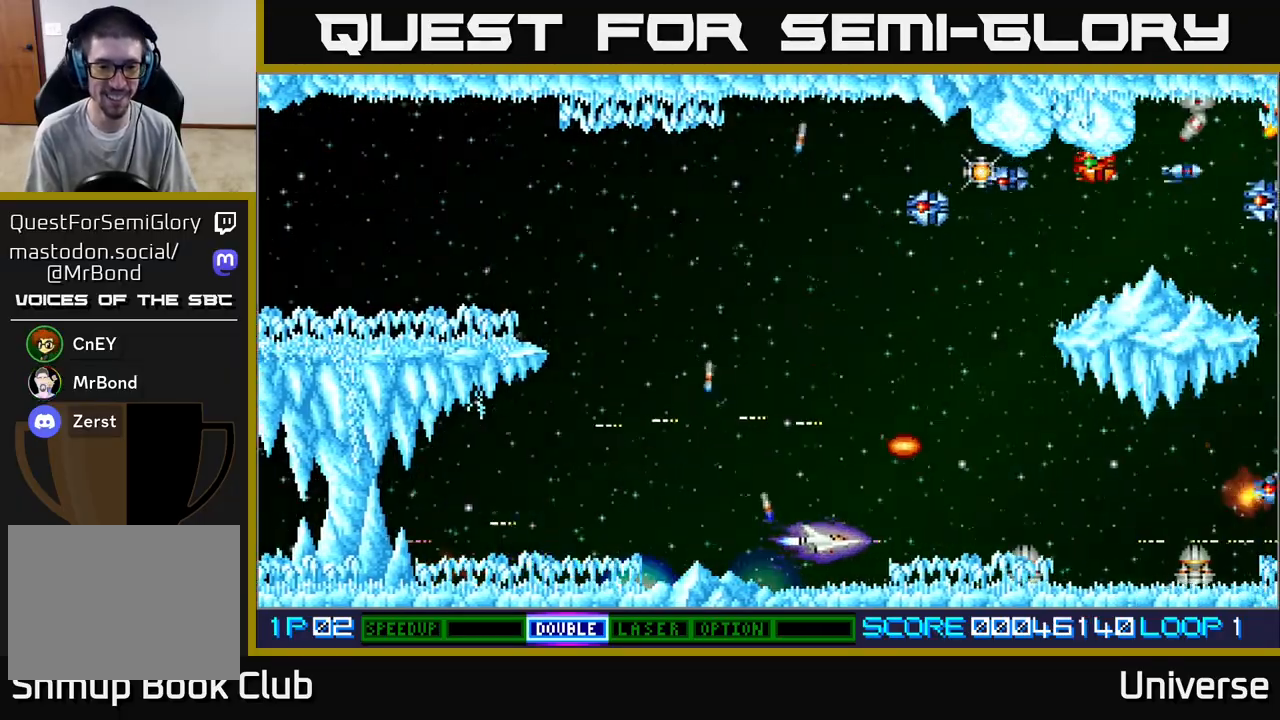
{"dt_ms": 500, "buttons": ["A", "DPAD_UP", "DPAD_LEFT"], "left_stick": "center", "events": [[367, "DPAD_UP", "down"]]}
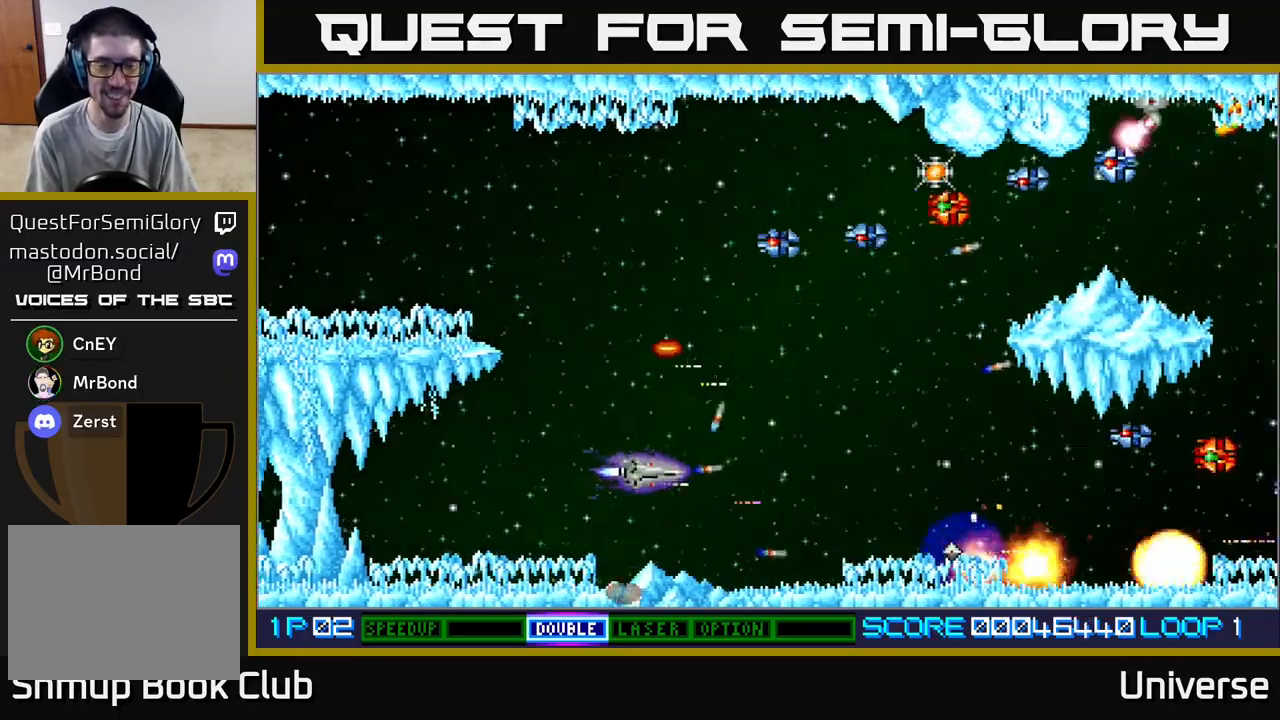
{"dt_ms": 500, "buttons": ["A", "DPAD_UP", "DPAD_LEFT"], "left_stick": "center", "events": [[17, "DPAD_LEFT", "up"], [100, "DPAD_LEFT", "down"], [283, "DPAD_LEFT", "up"], [367, "DPAD_LEFT", "down"]]}
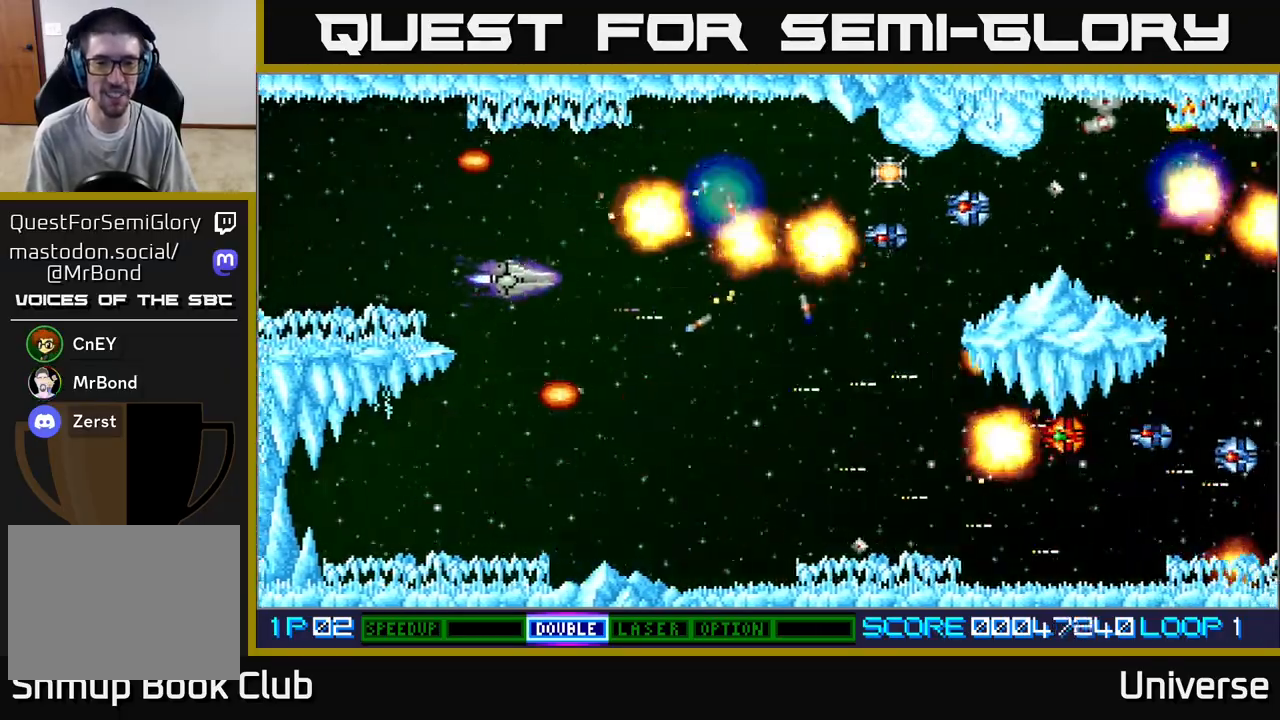
{"dt_ms": 500, "buttons": ["A", "DPAD_RIGHT"], "left_stick": "center", "events": [[17, "DPAD_LEFT", "up"], [133, "DPAD_UP", "up"], [150, "DPAD_LEFT", "down"], [167, "DPAD_DOWN", "down"], [167, "DPAD_LEFT", "up"], [233, "DPAD_RIGHT", "down"], [267, "DPAD_DOWN", "up"]]}
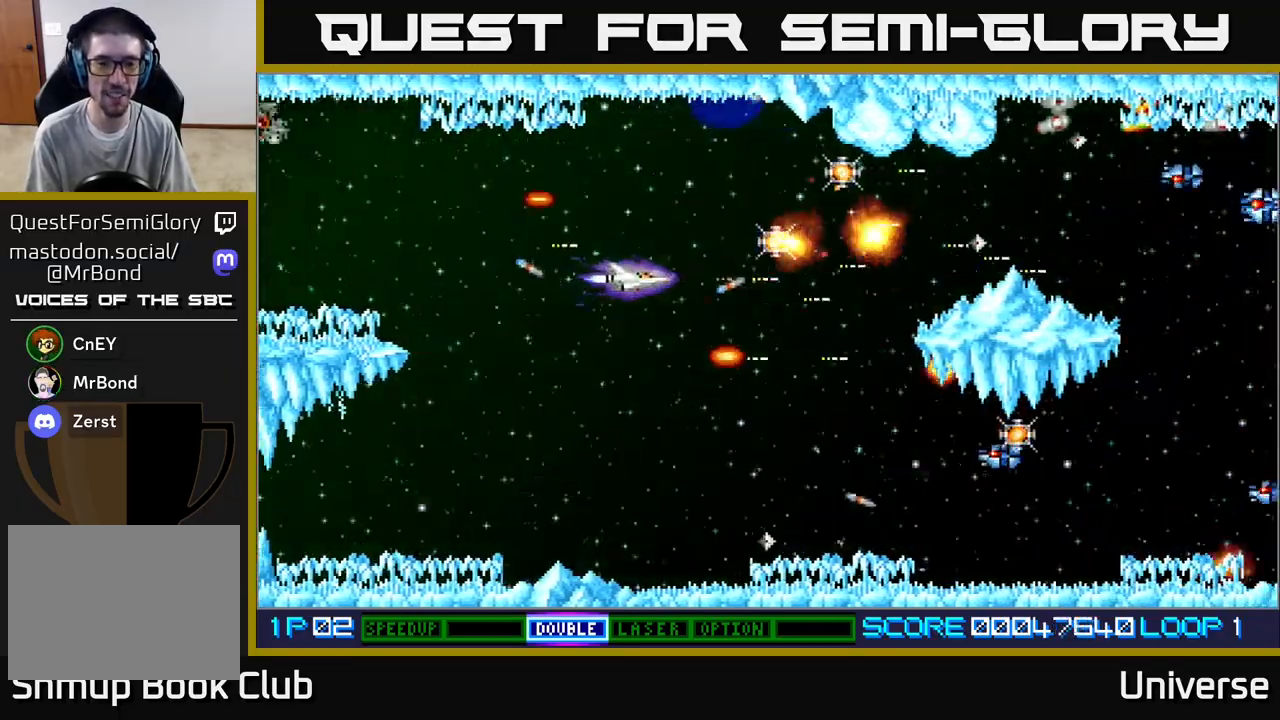
{"dt_ms": 500, "buttons": ["A", "DPAD_RIGHT"], "left_stick": "center", "events": [[50, "DPAD_RIGHT", "up"], [67, "DPAD_UP", "down"], [100, "DPAD_UP", "up"], [117, "DPAD_LEFT", "down"], [200, "DPAD_LEFT", "up"], [350, "DPAD_RIGHT", "down"]]}
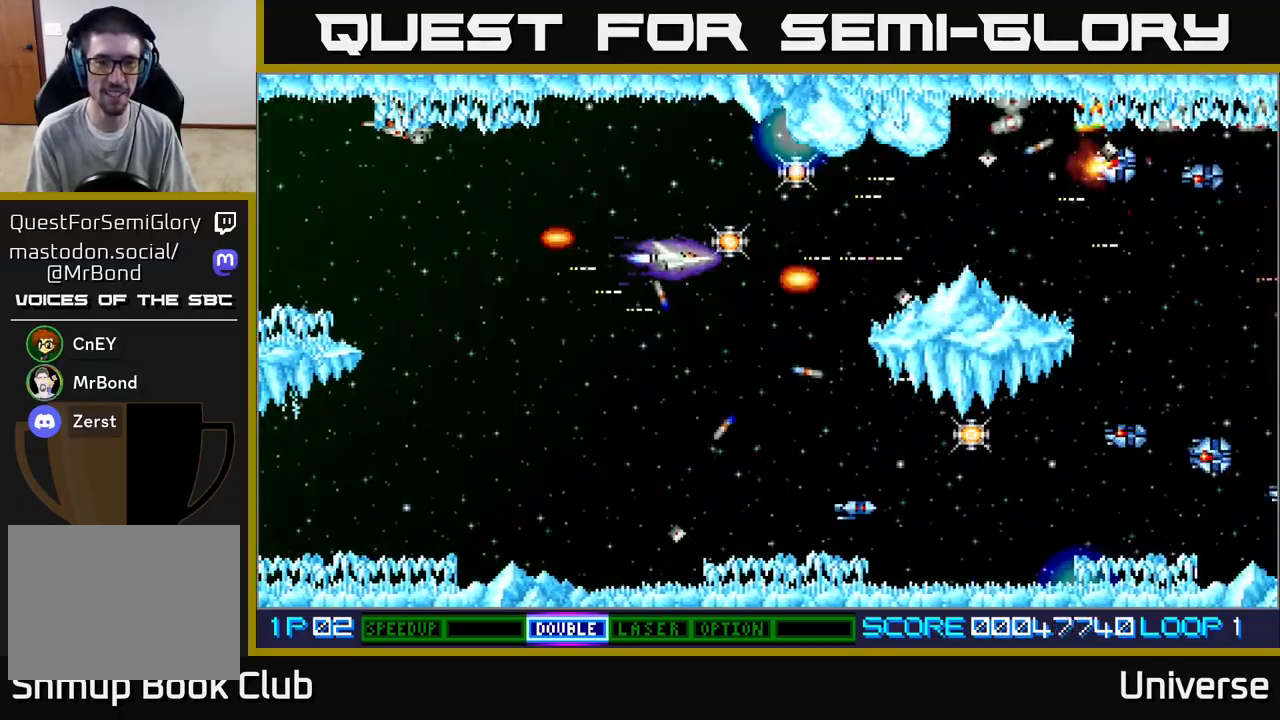
{"dt_ms": 500, "buttons": ["A", "B", "DPAD_LEFT"], "left_stick": "center", "events": [[67, "DPAD_UP", "down"], [267, "DPAD_UP", "up"], [283, "DPAD_DOWN", "down"], [300, "DPAD_RIGHT", "up"], [333, "DPAD_LEFT", "down"], [383, "DPAD_DOWN", "up"], [483, "B", "down"]]}
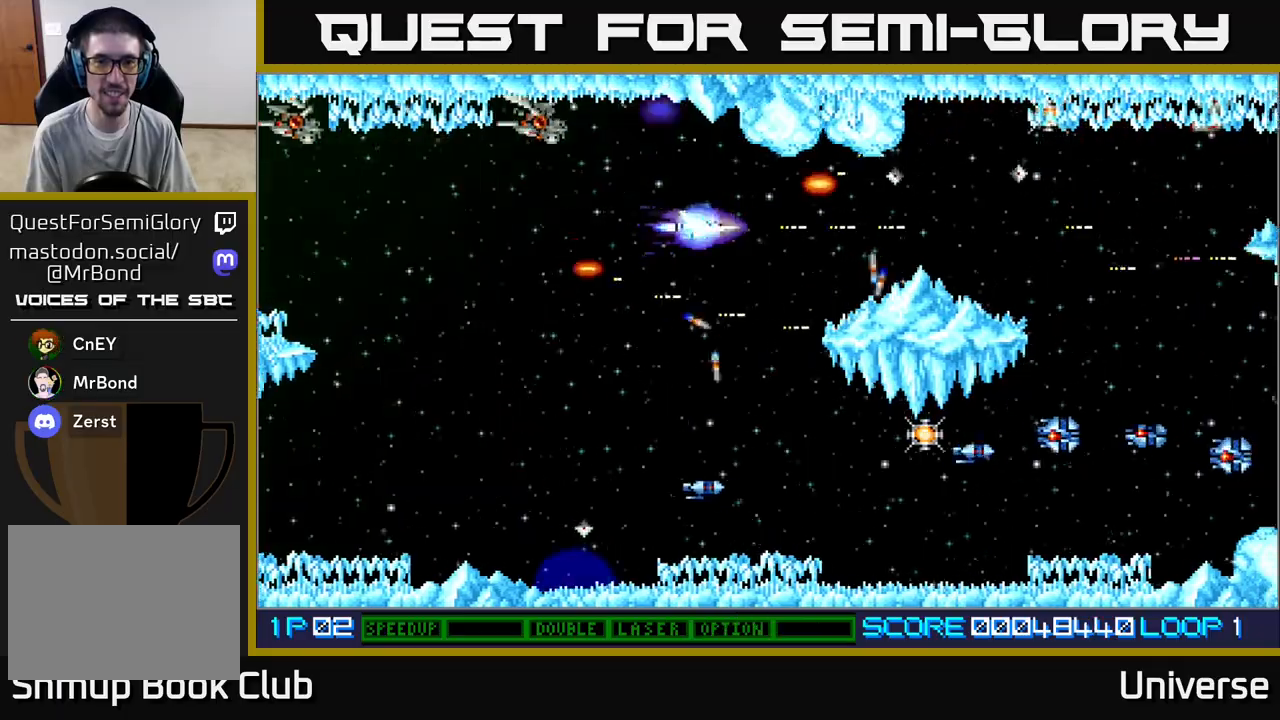
{"dt_ms": 1000, "buttons": ["A", "DPAD_DOWN", "DPAD_LEFT"], "left_stick": "center"}
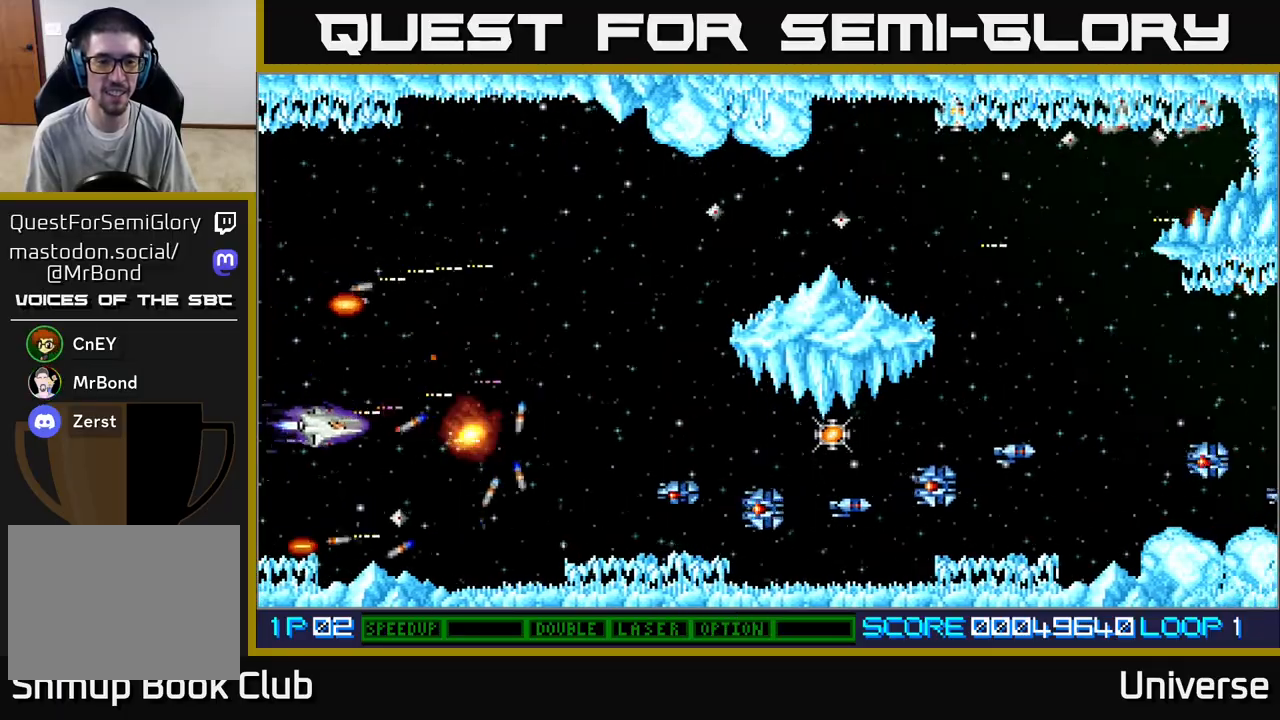
{"dt_ms": 500, "buttons": ["A", "DPAD_DOWN", "DPAD_RIGHT"], "left_stick": "center", "events": [[33, "DPAD_LEFT", "up"], [67, "DPAD_RIGHT", "down"], [83, "DPAD_DOWN", "up"], [150, "DPAD_UP", "down"], [167, "DPAD_UP", "up"], [333, "DPAD_DOWN", "down"]]}
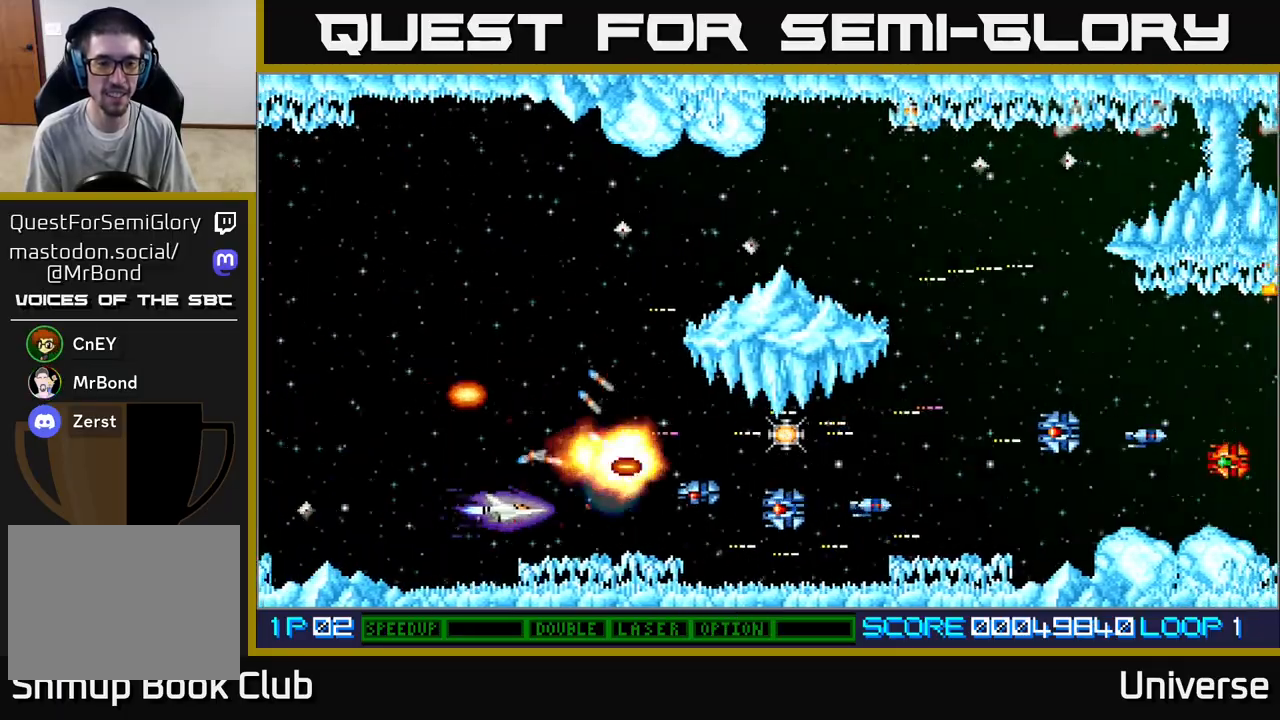
{"dt_ms": 500, "buttons": ["A", "DPAD_RIGHT"], "left_stick": "center", "events": [[17, "DPAD_DOWN", "up"], [50, "DPAD_RIGHT", "up"], [417, "DPAD_RIGHT", "down"]]}
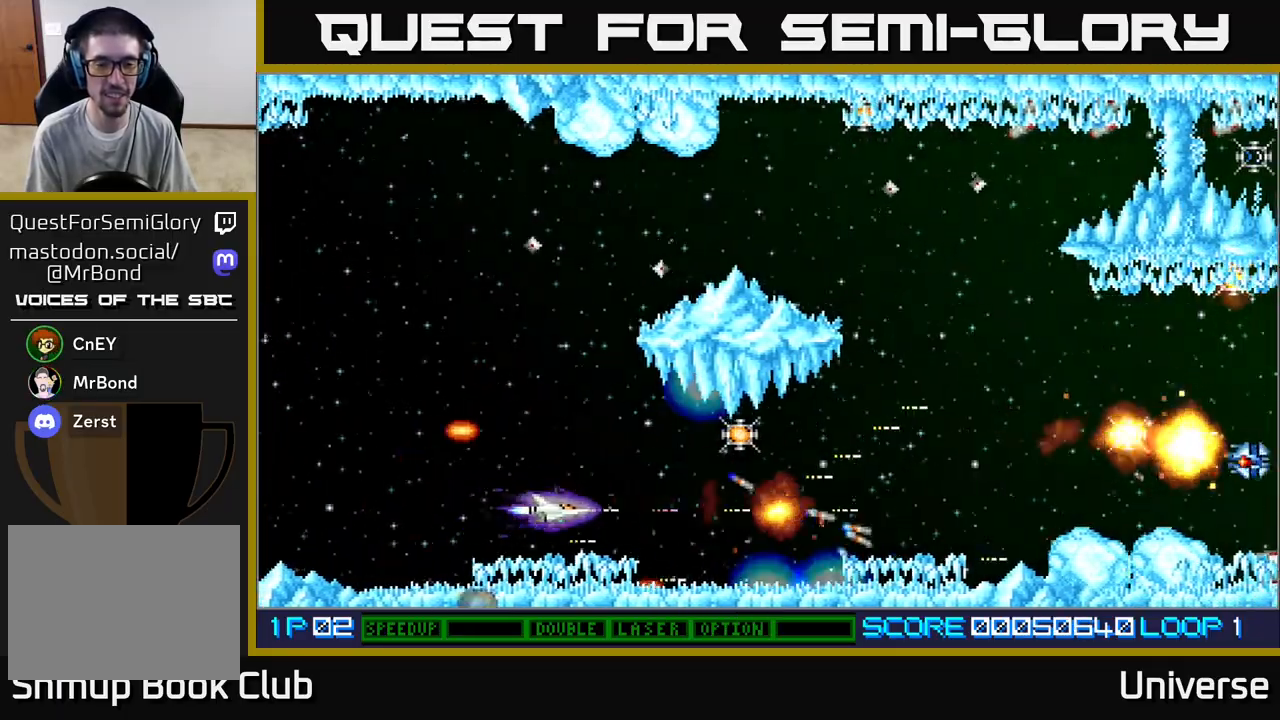
{"dt_ms": 500, "buttons": ["A", "DPAD_RIGHT"], "left_stick": "center", "events": [[133, "DPAD_UP", "down"], [267, "DPAD_UP", "up"]]}
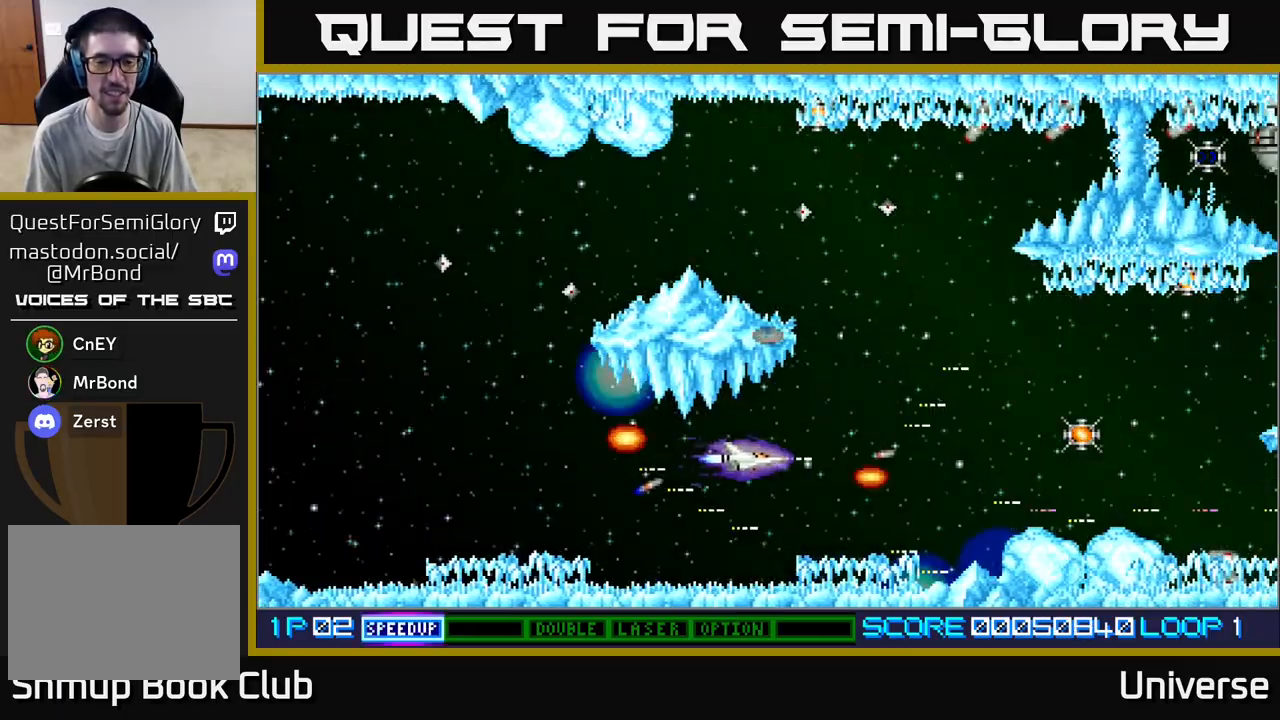
{"dt_ms": 500, "buttons": ["A", "R1", "DPAD_UP"], "left_stick": "center", "events": [[67, "DPAD_UP", "down"], [117, "DPAD_UP", "up"], [150, "DPAD_UP", "down"], [300, "DPAD_RIGHT", "up"], [367, "R1", "down"]]}
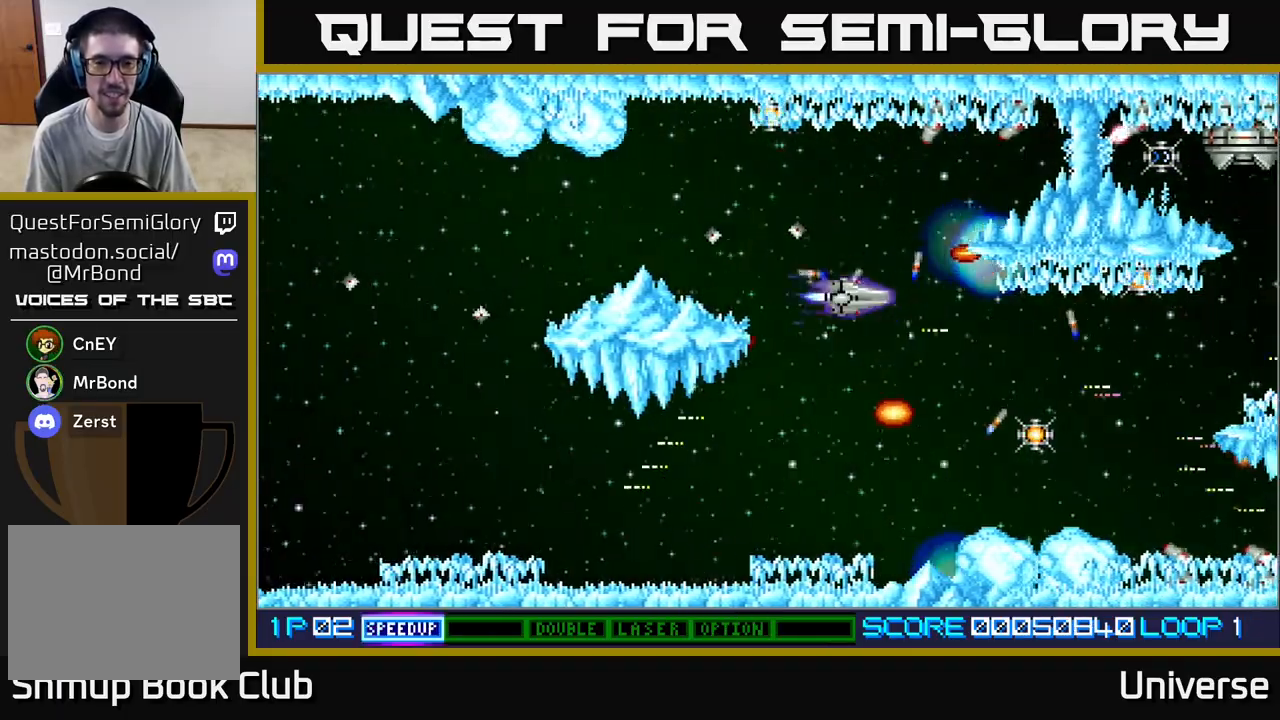
{"dt_ms": 1000, "buttons": ["A"], "left_stick": "center"}